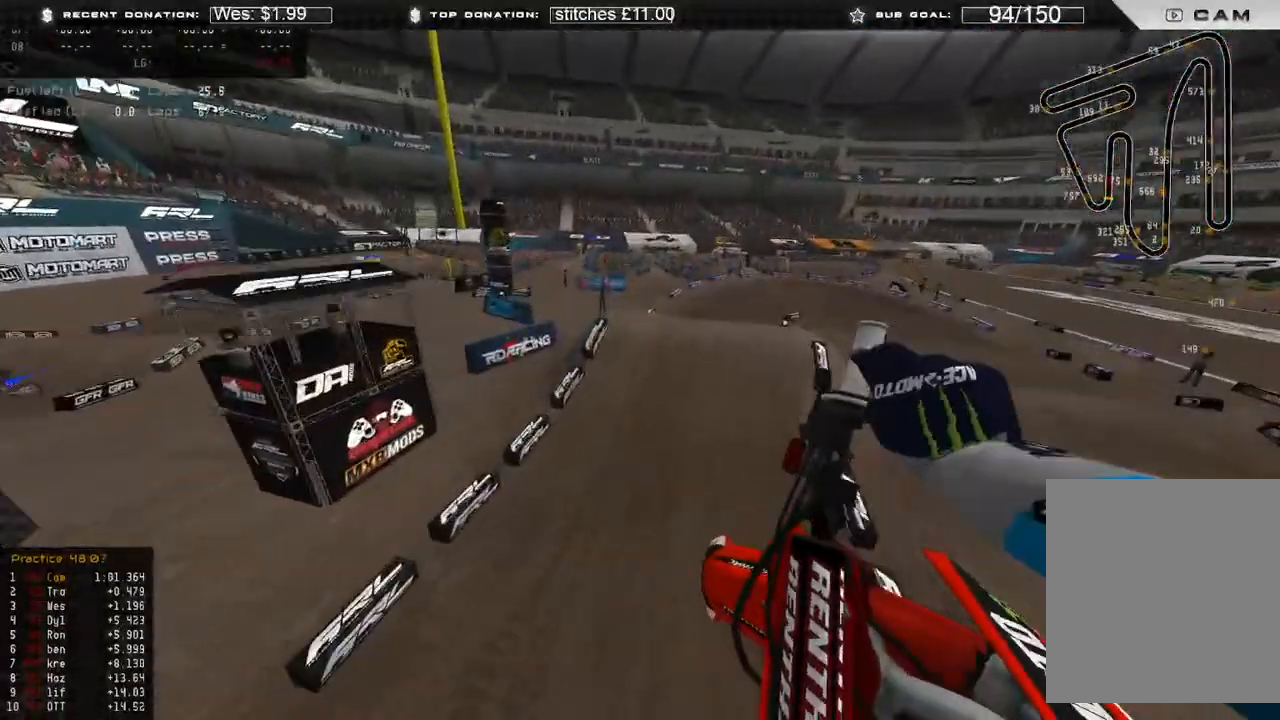
Gameplay with a controller (Xbox layout); each line is a JSON object with the inputs held at the frame after it. "events" lists button and stick changes between this image and that frame as [ms after this image, input, new state], when the widget could be followed in between.
{"buttons": ["R2"], "left_stick": "up", "right_stick": "up", "events": [[67, "right_stick", "down"], [333, "right_stick", "center"], [350, "left_stick", "up"], [400, "right_stick", "up"]]}
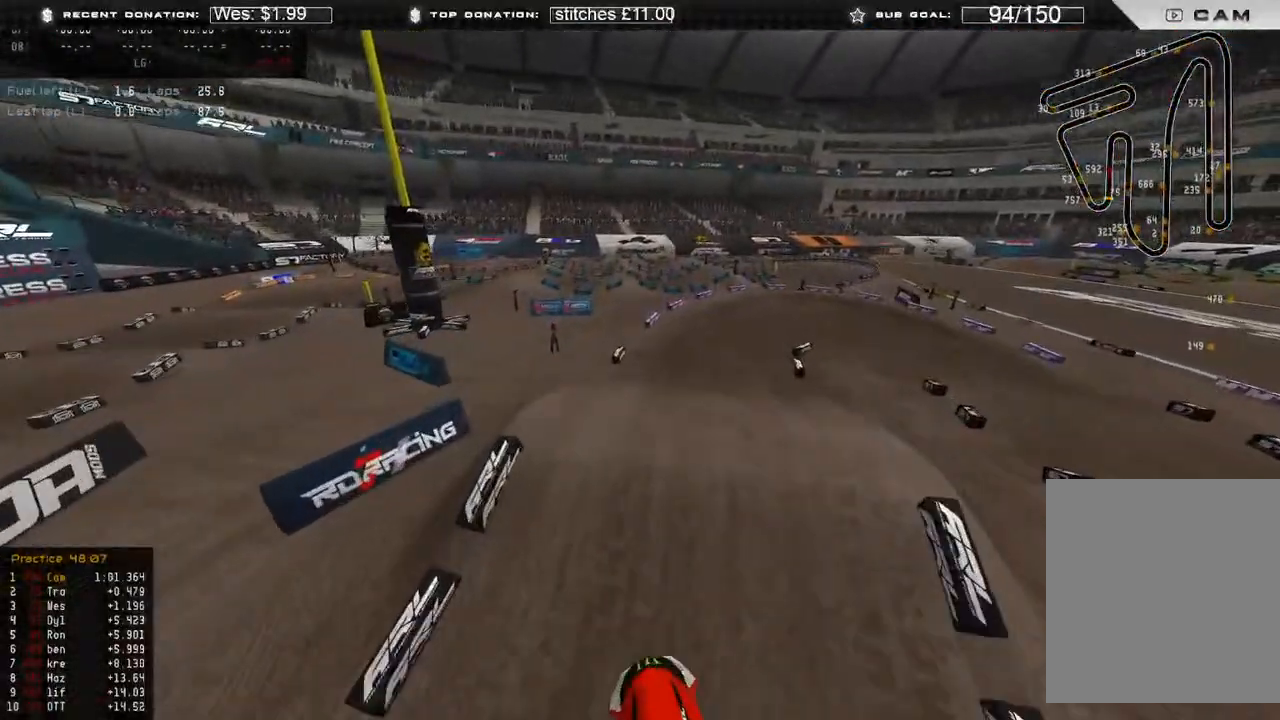
{"buttons": ["R2"], "left_stick": "up", "right_stick": "center", "events": [[433, "right_stick", "center"]]}
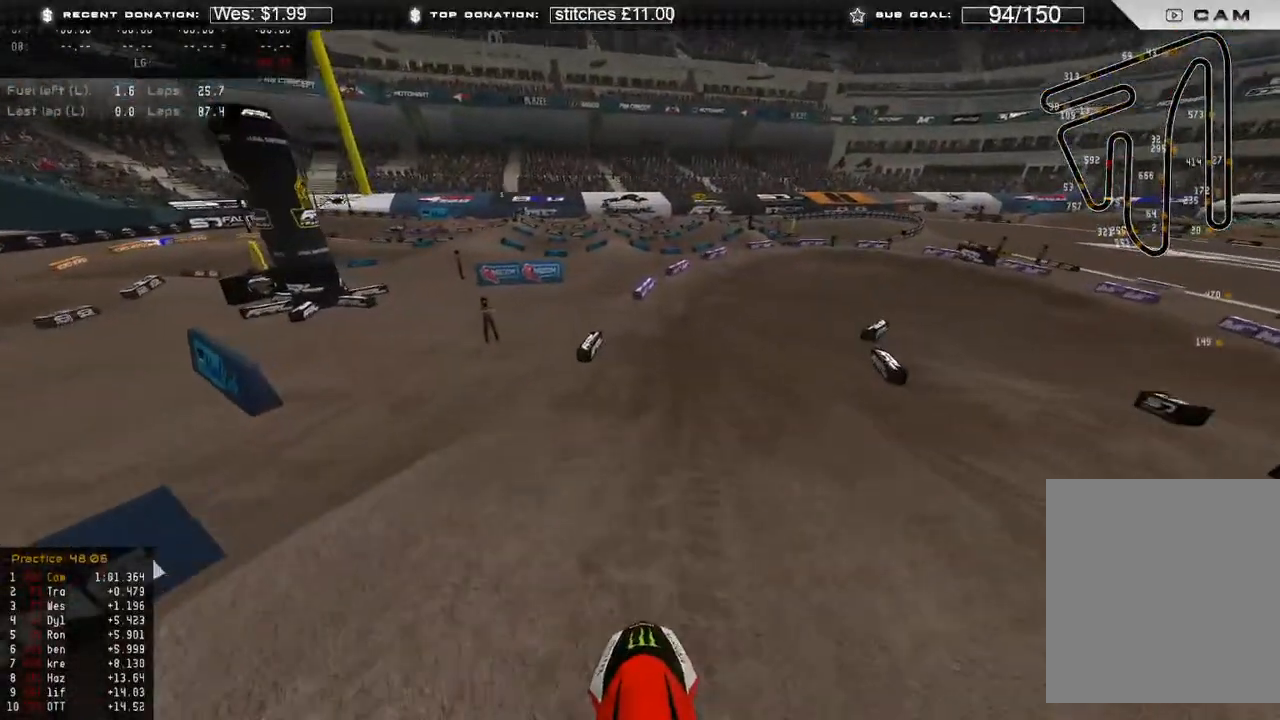
{"buttons": ["R2"], "left_stick": "up-right", "right_stick": "down", "events": [[17, "right_stick", "down"], [133, "R3", "down"], [217, "R3", "up"], [467, "left_stick", "up-right"]]}
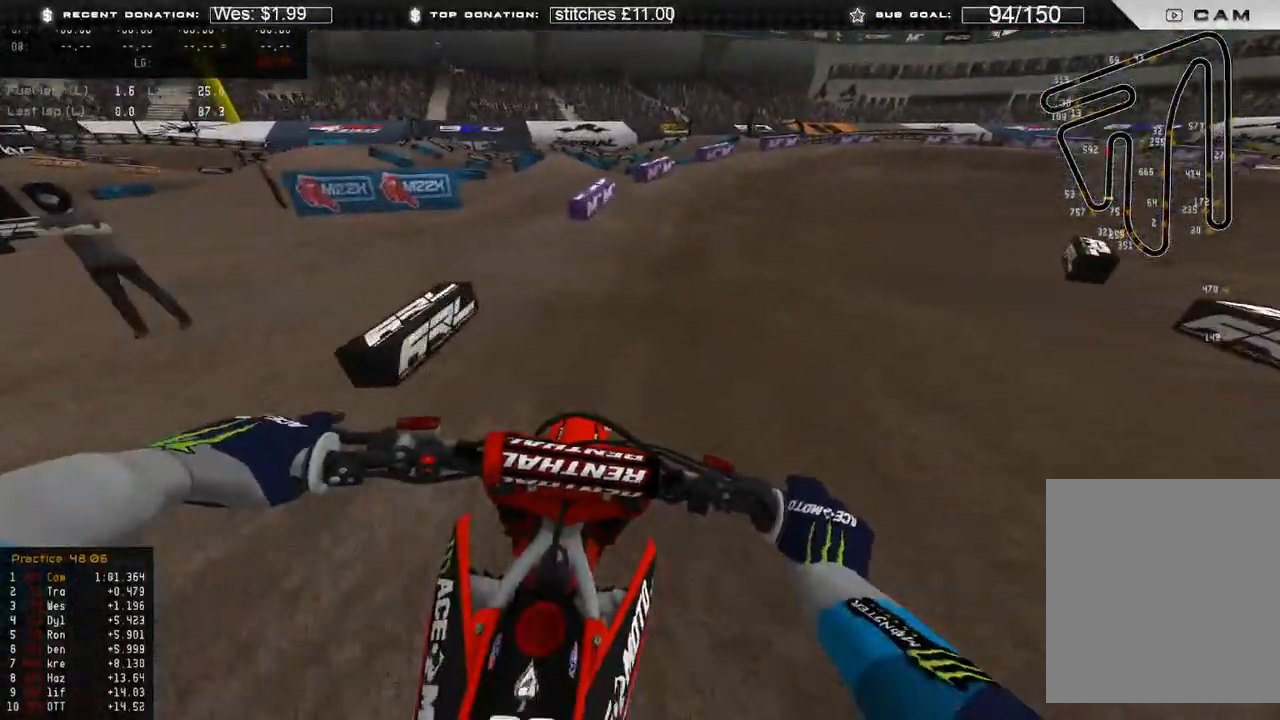
{"buttons": ["R2"], "left_stick": "up-right", "right_stick": "down", "events": []}
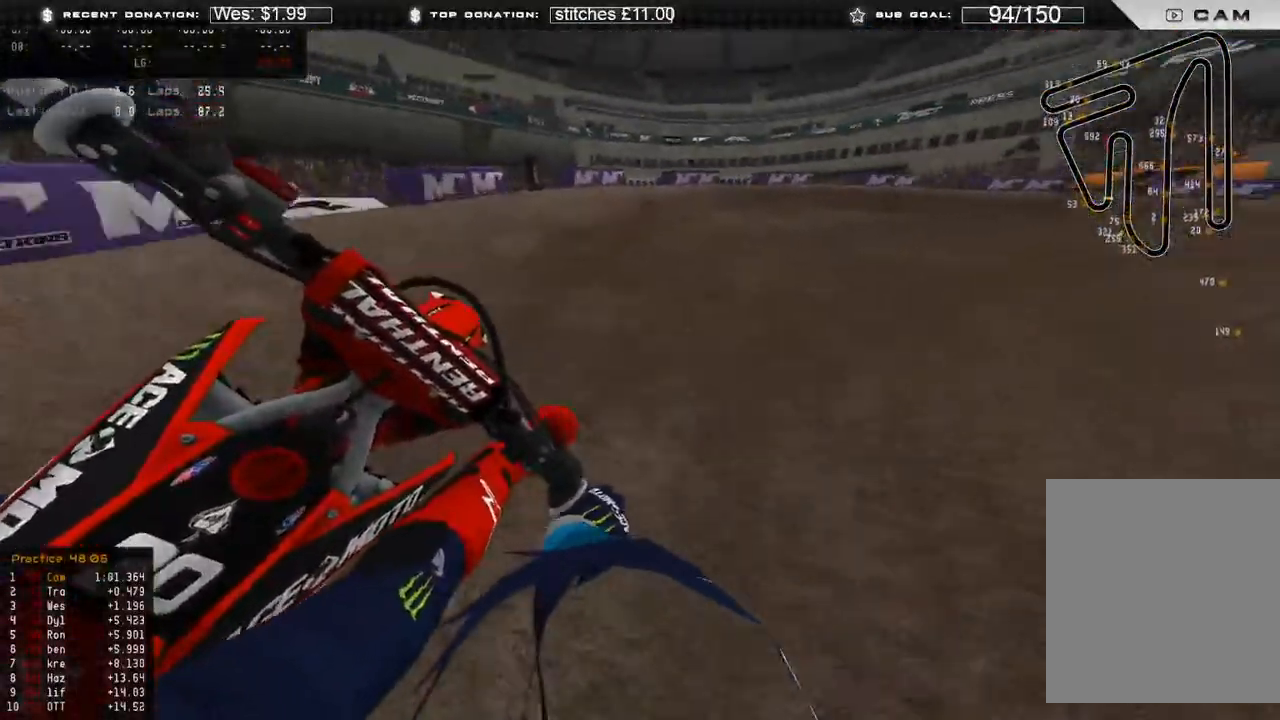
{"buttons": [], "left_stick": "up-right", "right_stick": "down-left", "events": [[17, "R2", "up"], [33, "L2", "down"], [150, "L2", "up"], [150, "R2", "down"], [250, "R2", "up"], [500, "right_stick", "down-left"]]}
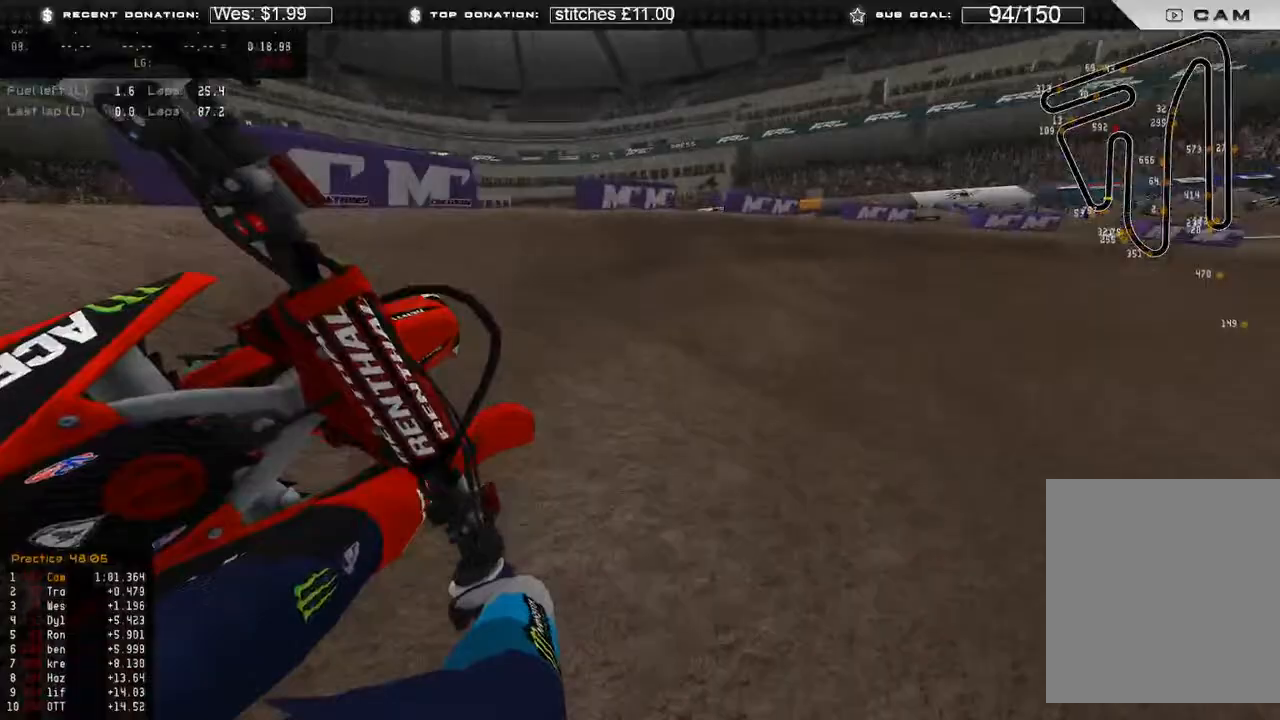
{"buttons": [], "left_stick": "up-right", "right_stick": "down-left", "events": []}
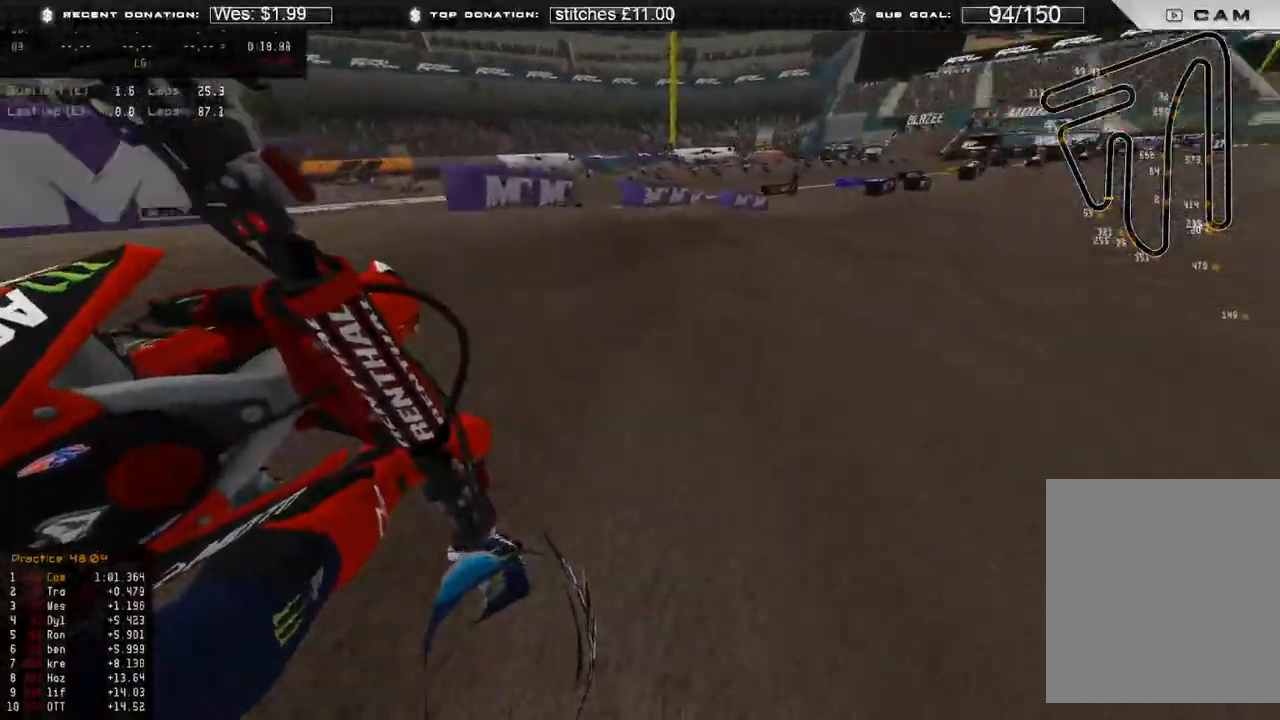
{"buttons": ["R2"], "left_stick": "up-right", "right_stick": "left", "events": [[100, "R2", "down"], [450, "right_stick", "left"]]}
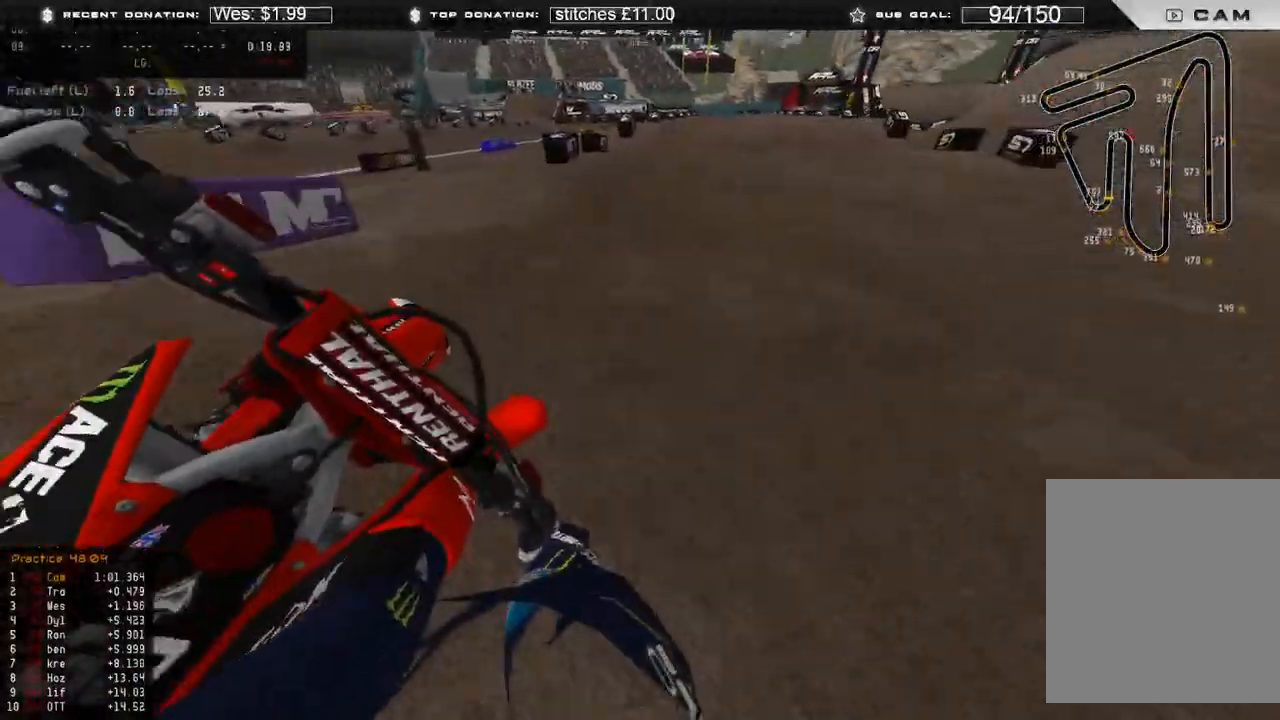
{"buttons": ["R2"], "left_stick": "up", "right_stick": "down", "events": [[133, "R3", "down"], [133, "right_stick", "center"], [183, "R3", "up"], [267, "R3", "down"], [317, "R3", "up"], [383, "right_stick", "down"], [400, "R3", "down"], [450, "R3", "up"], [450, "left_stick", "up"]]}
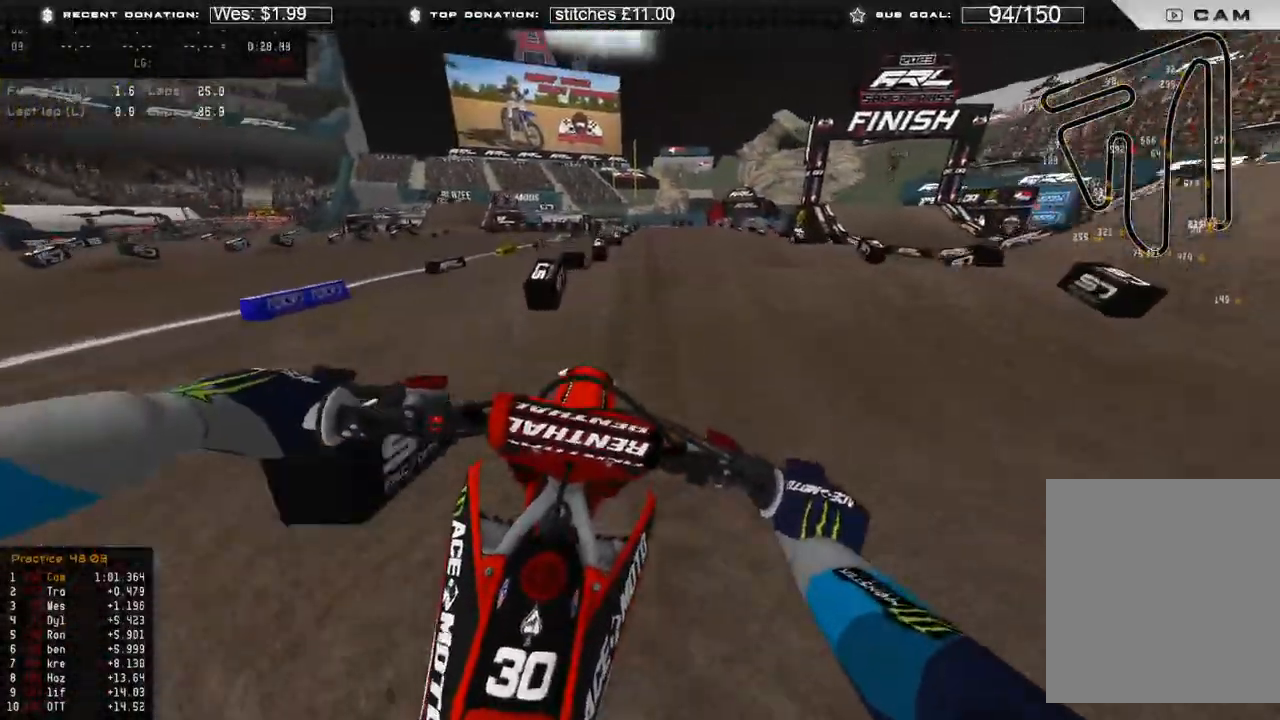
{"buttons": ["R2"], "left_stick": "up", "right_stick": "down", "events": []}
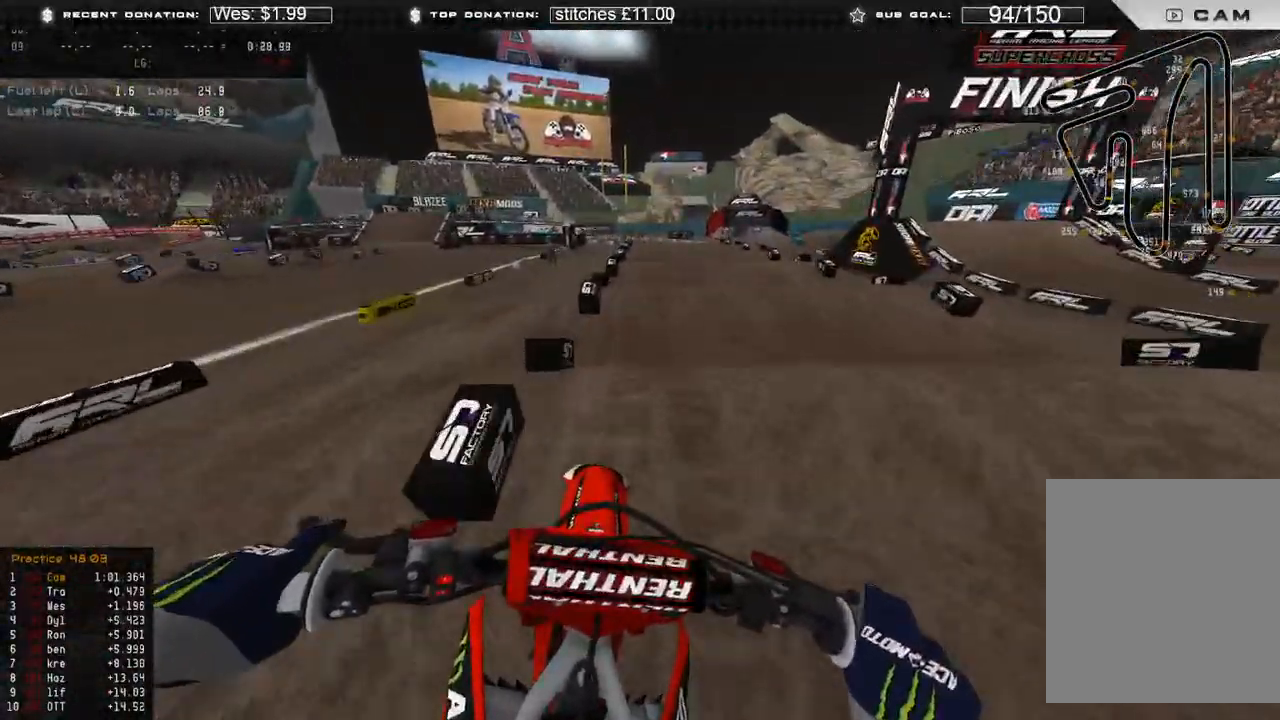
{"buttons": ["R2"], "left_stick": "up", "right_stick": "down", "events": []}
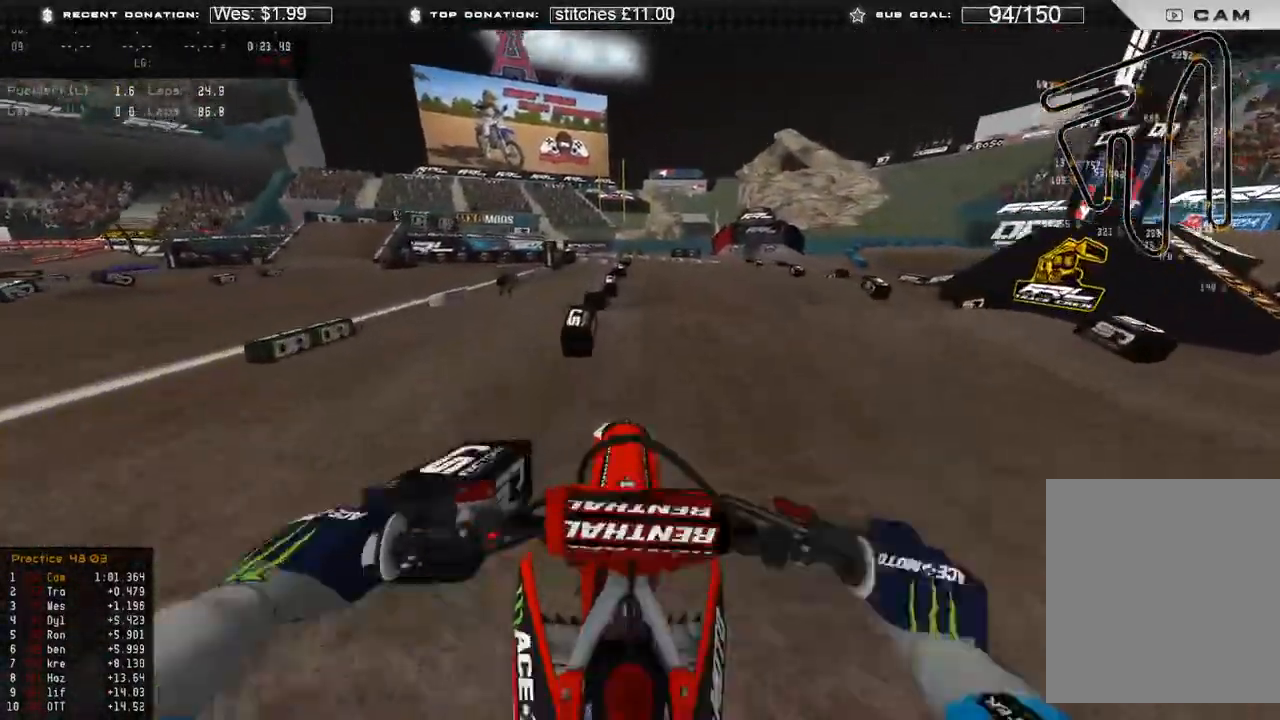
{"buttons": ["R2"], "left_stick": "center", "right_stick": "down", "events": [[100, "right_stick", "center"], [400, "left_stick", "center"], [483, "right_stick", "down"]]}
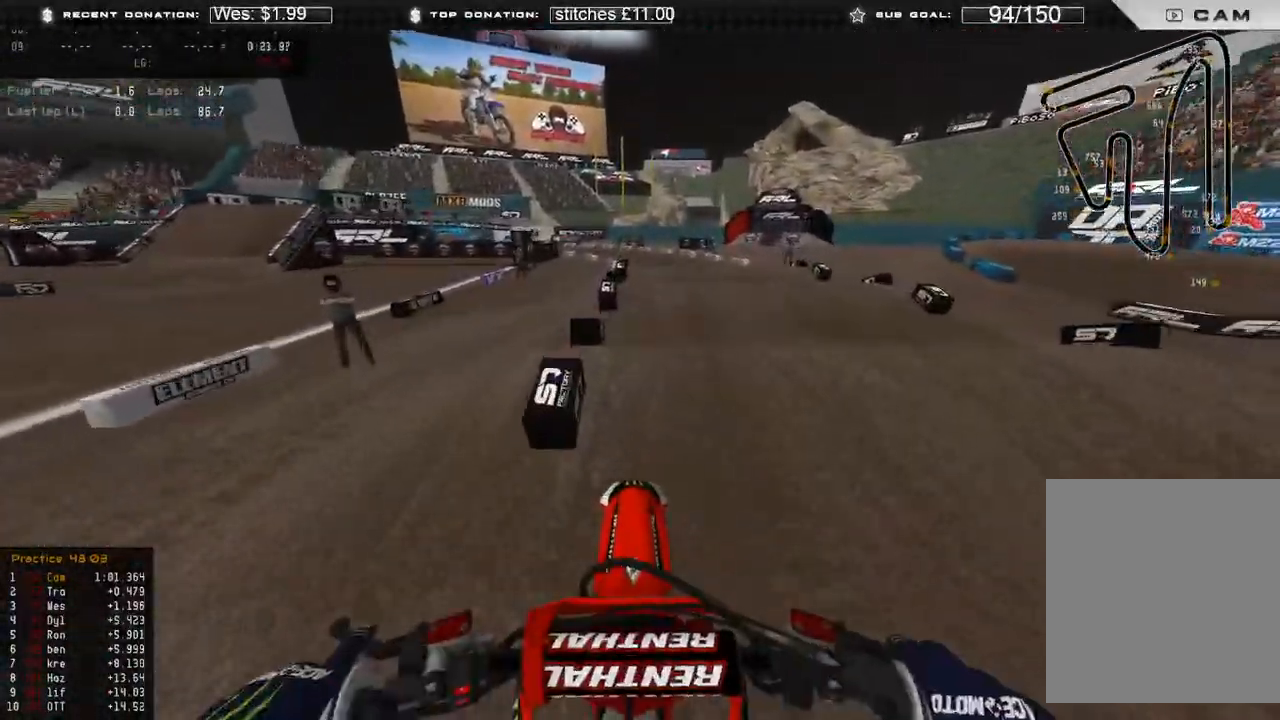
{"buttons": ["R2"], "left_stick": "center", "right_stick": "center", "events": [[333, "right_stick", "center"]]}
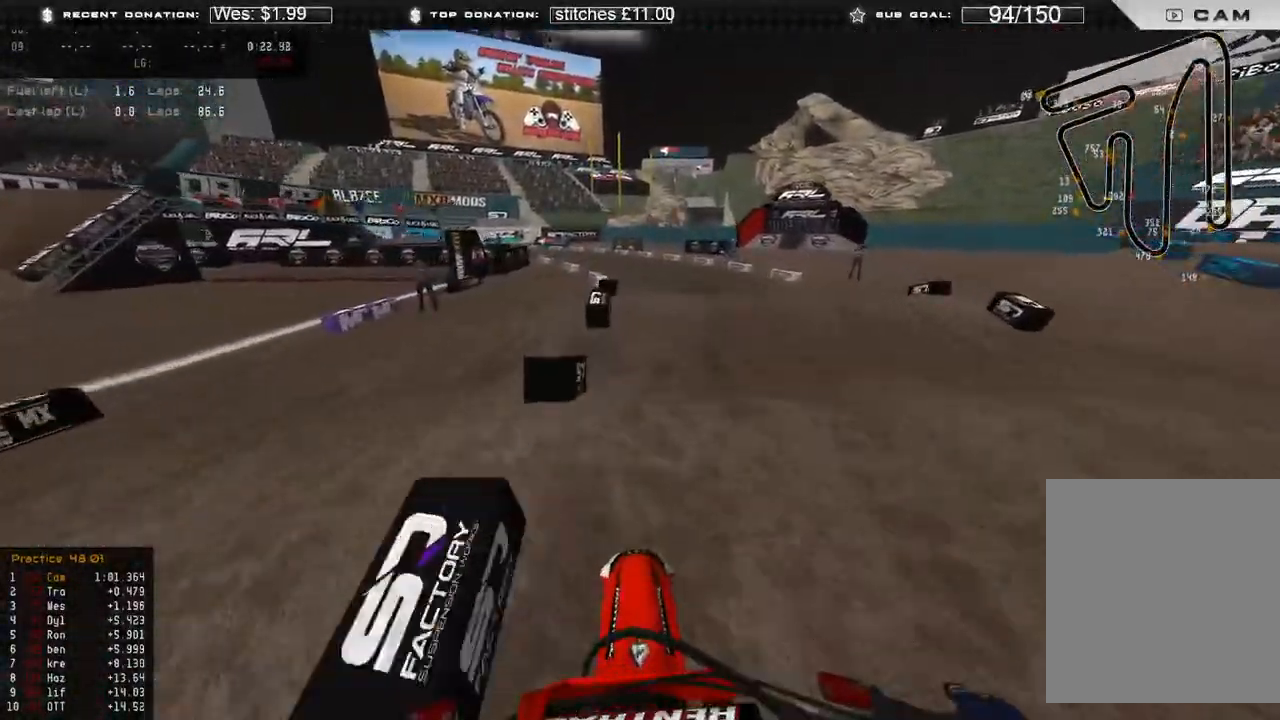
{"buttons": ["R2"], "left_stick": "up", "right_stick": "down", "events": [[100, "right_stick", "up"], [217, "right_stick", "center"], [300, "R3", "down"], [300, "right_stick", "down"], [333, "left_stick", "up"], [383, "R3", "up"]]}
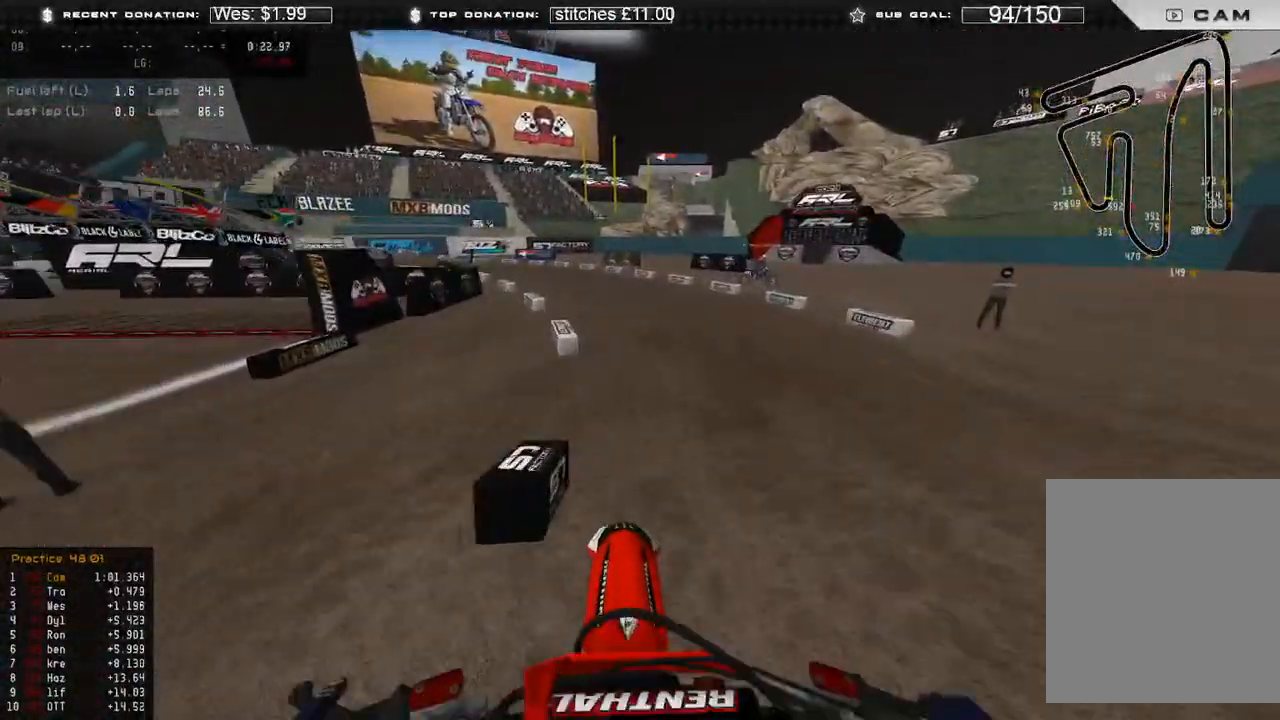
{"buttons": ["R2"], "left_stick": "up-left", "right_stick": "up", "events": [[17, "R3", "down"], [83, "right_stick", "down-left"], [100, "R3", "up"], [183, "right_stick", "center"], [267, "left_stick", "up-left"], [267, "right_stick", "up"], [317, "R3", "down"], [400, "R3", "up"]]}
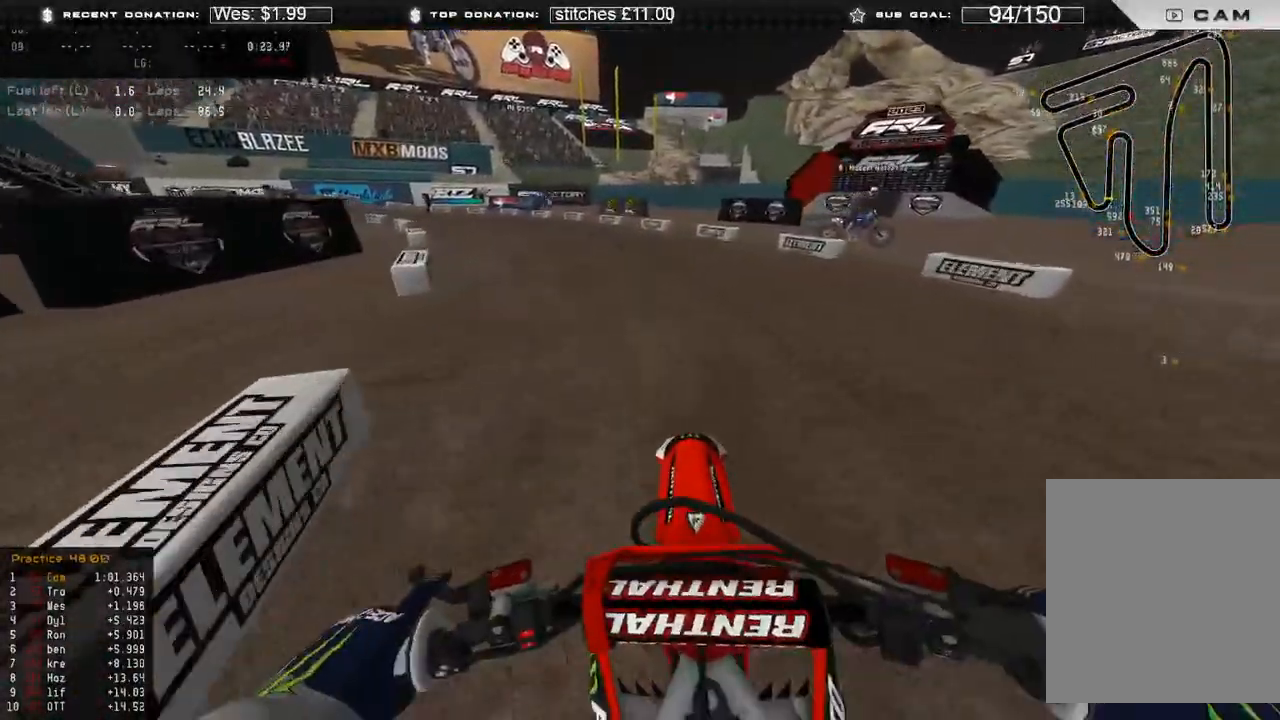
{"buttons": ["R2"], "left_stick": "up-left", "right_stick": "center", "events": [[117, "right_stick", "center"]]}
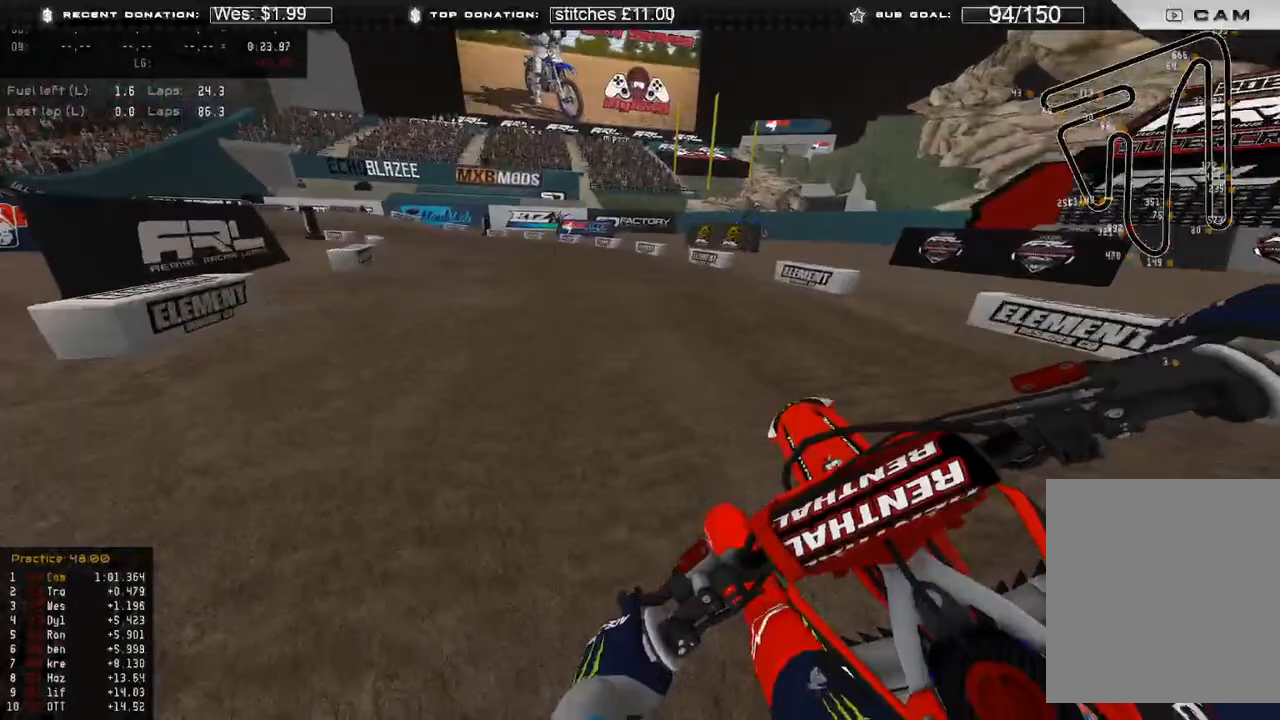
{"buttons": [], "left_stick": "up-left", "right_stick": "down", "events": [[17, "right_stick", "down"], [283, "L2", "down"], [317, "R2", "up"], [383, "L2", "up"]]}
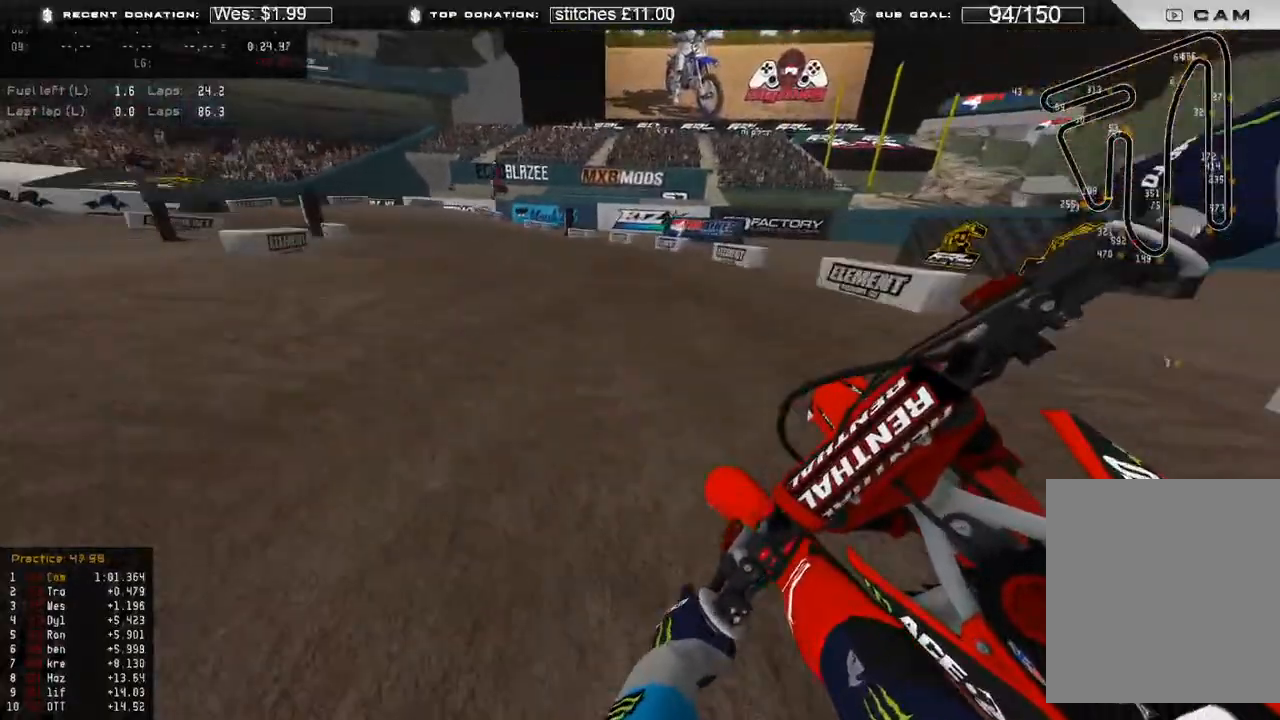
{"buttons": [], "left_stick": "up-left", "right_stick": "down-right", "events": [[33, "L2", "down"], [133, "right_stick", "down-right"], [267, "L2", "up"]]}
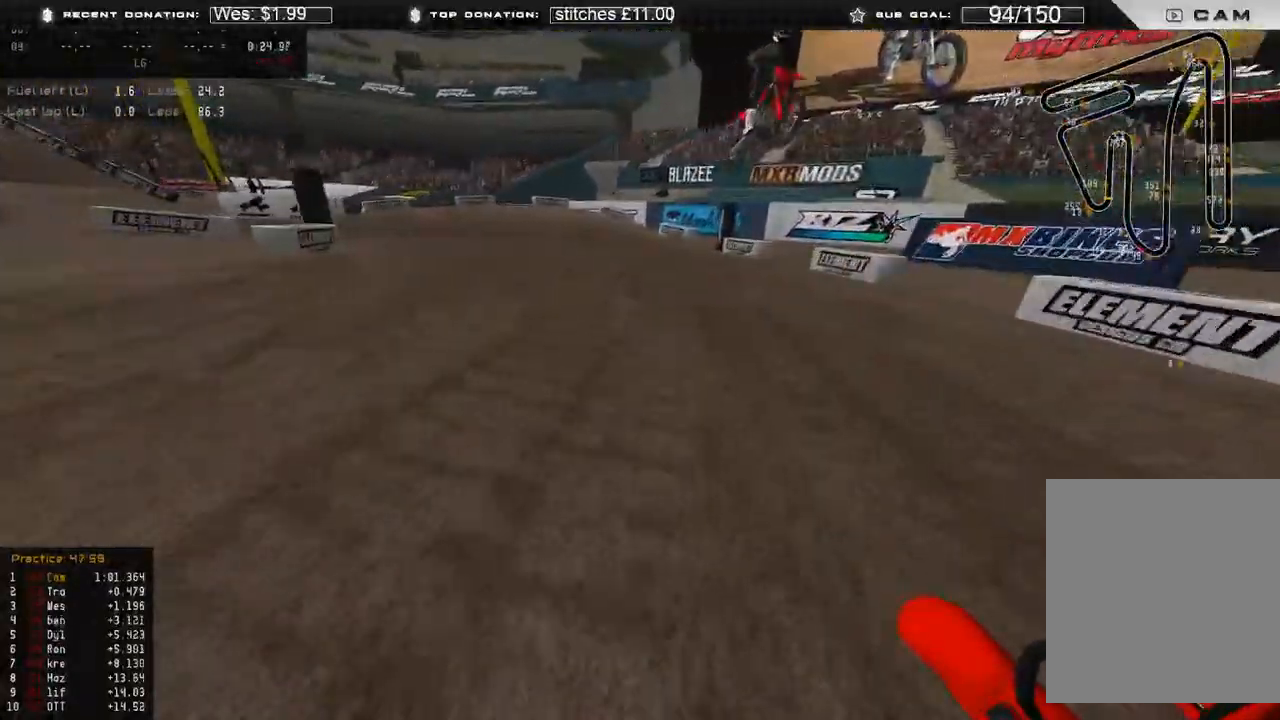
{"buttons": [], "left_stick": "up-left", "right_stick": "down-right", "events": [[67, "R2", "down"], [200, "R2", "up"], [317, "R2", "down"], [383, "R2", "up"]]}
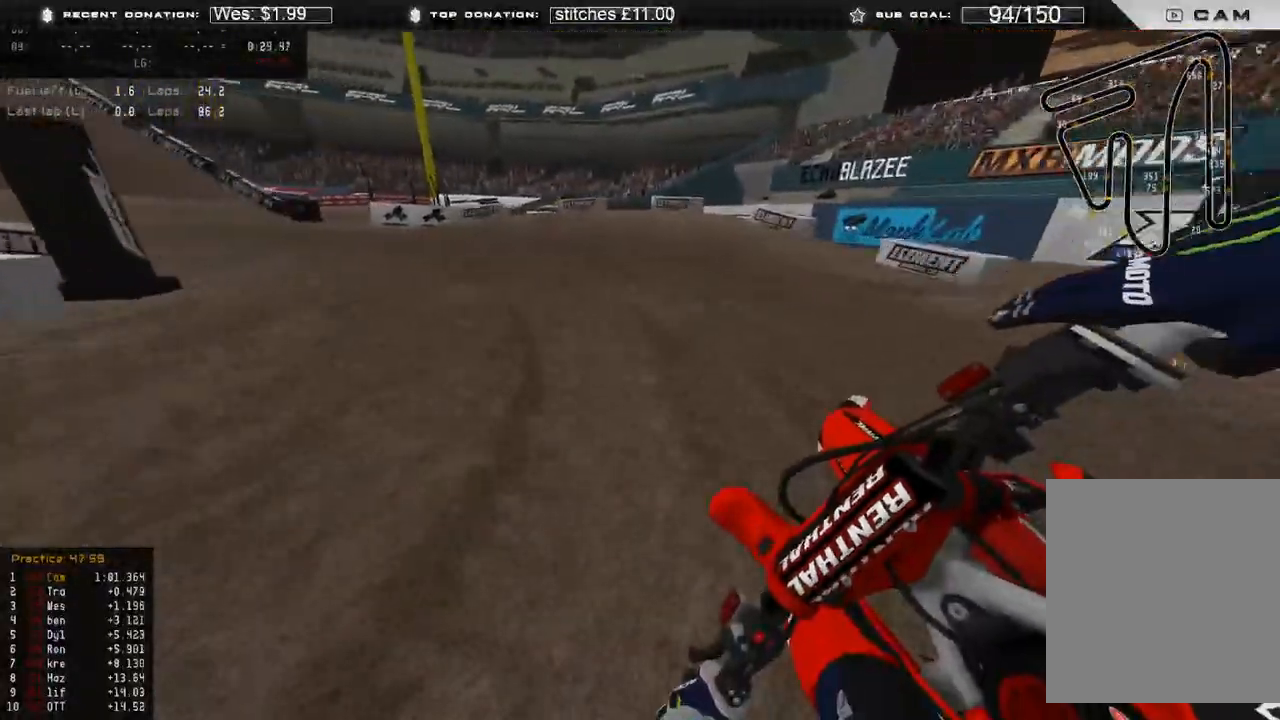
{"buttons": [], "left_stick": "up-left", "right_stick": "right", "events": [[400, "right_stick", "right"]]}
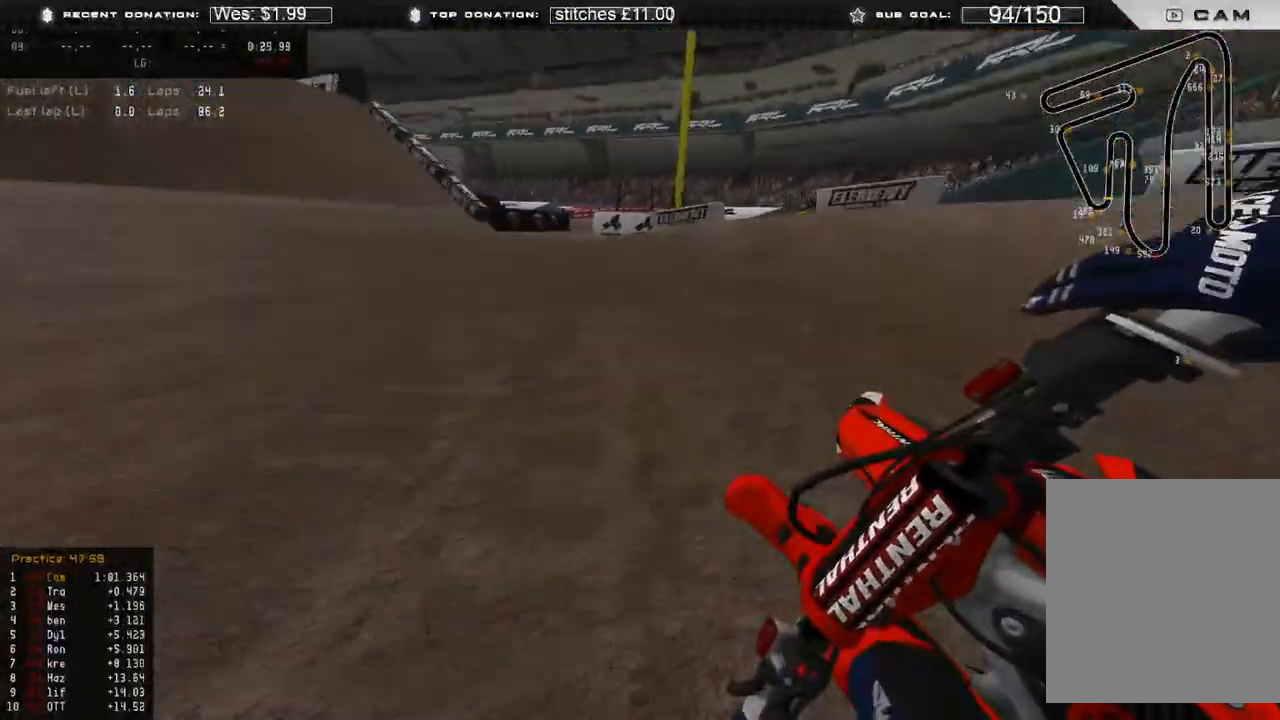
{"buttons": [], "left_stick": "up-left", "right_stick": "center", "events": [[500, "right_stick", "center"]]}
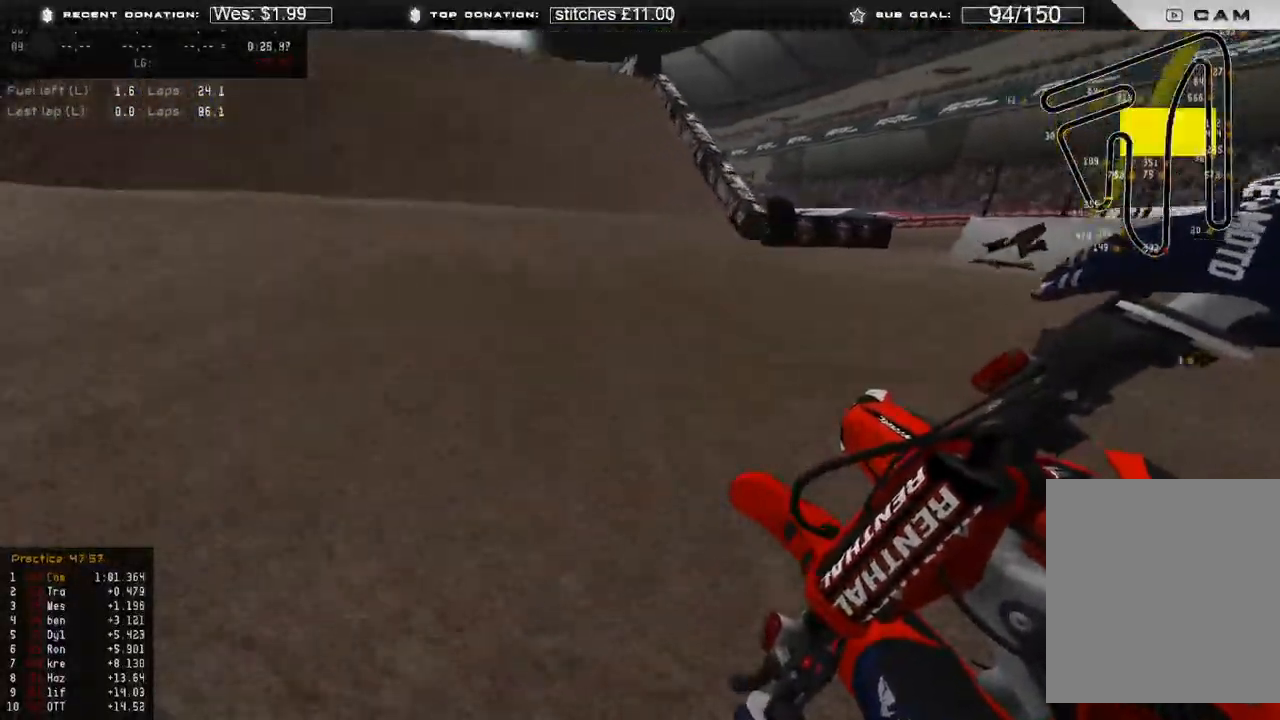
{"buttons": ["R3"], "left_stick": "up-left", "right_stick": "up", "events": [[17, "R2", "down"], [33, "R3", "down"], [117, "R3", "up"], [217, "R2", "up"], [267, "right_stick", "up"], [450, "R3", "down"]]}
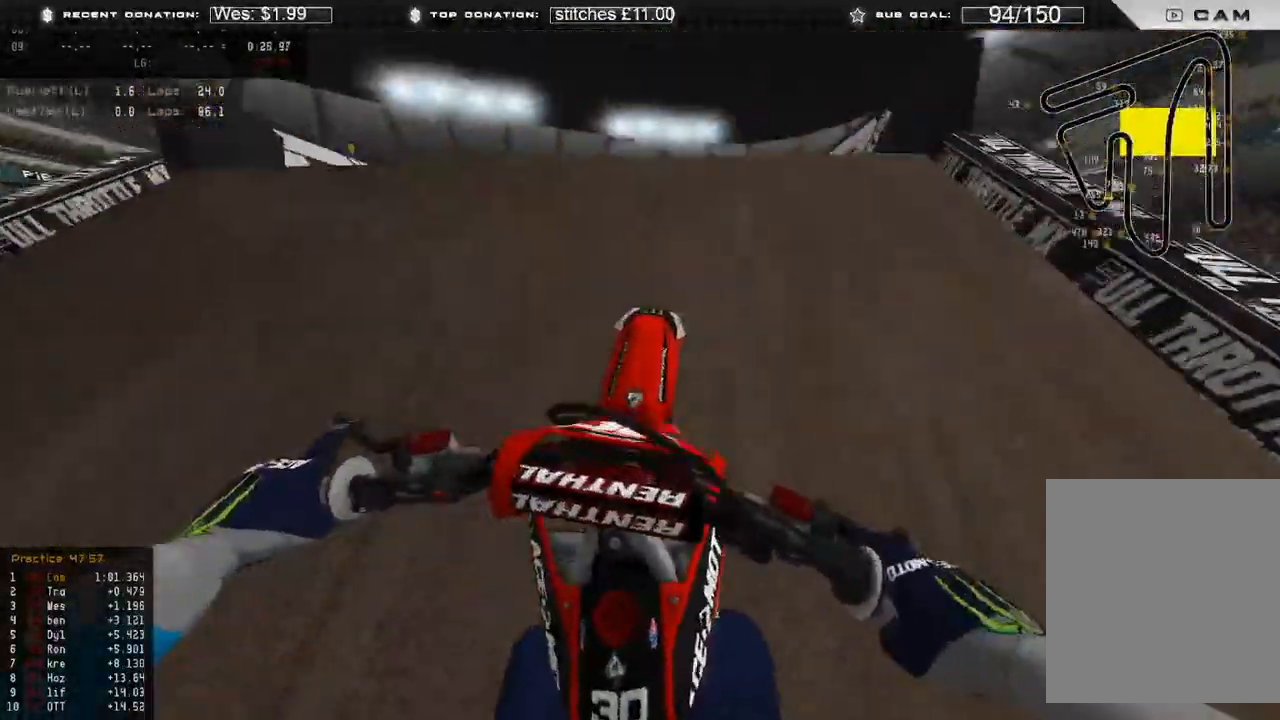
{"buttons": [], "left_stick": "right", "right_stick": "up-right", "events": [[33, "left_stick", "center"], [50, "R3", "up"], [50, "right_stick", "up-right"], [450, "left_stick", "right"]]}
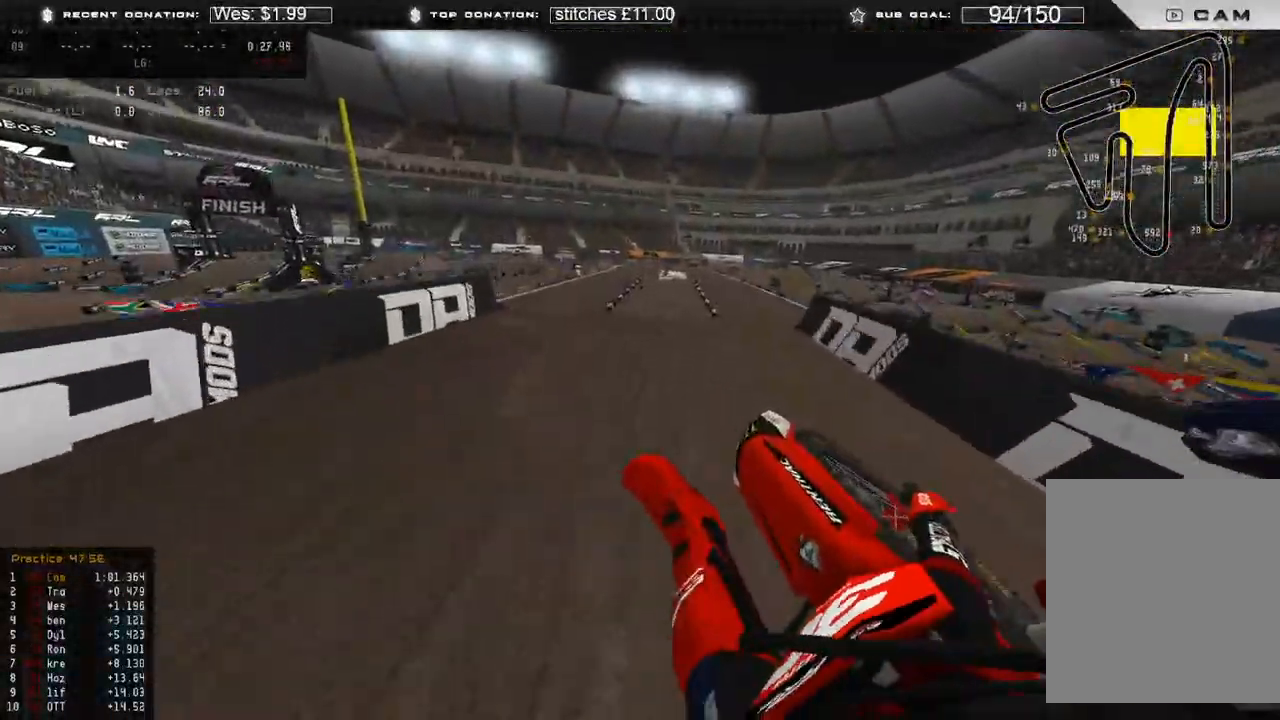
{"buttons": ["R2"], "left_stick": "up", "right_stick": "down-left", "events": [[100, "R2", "down"], [117, "right_stick", "center"], [267, "right_stick", "down-left"], [467, "left_stick", "up"]]}
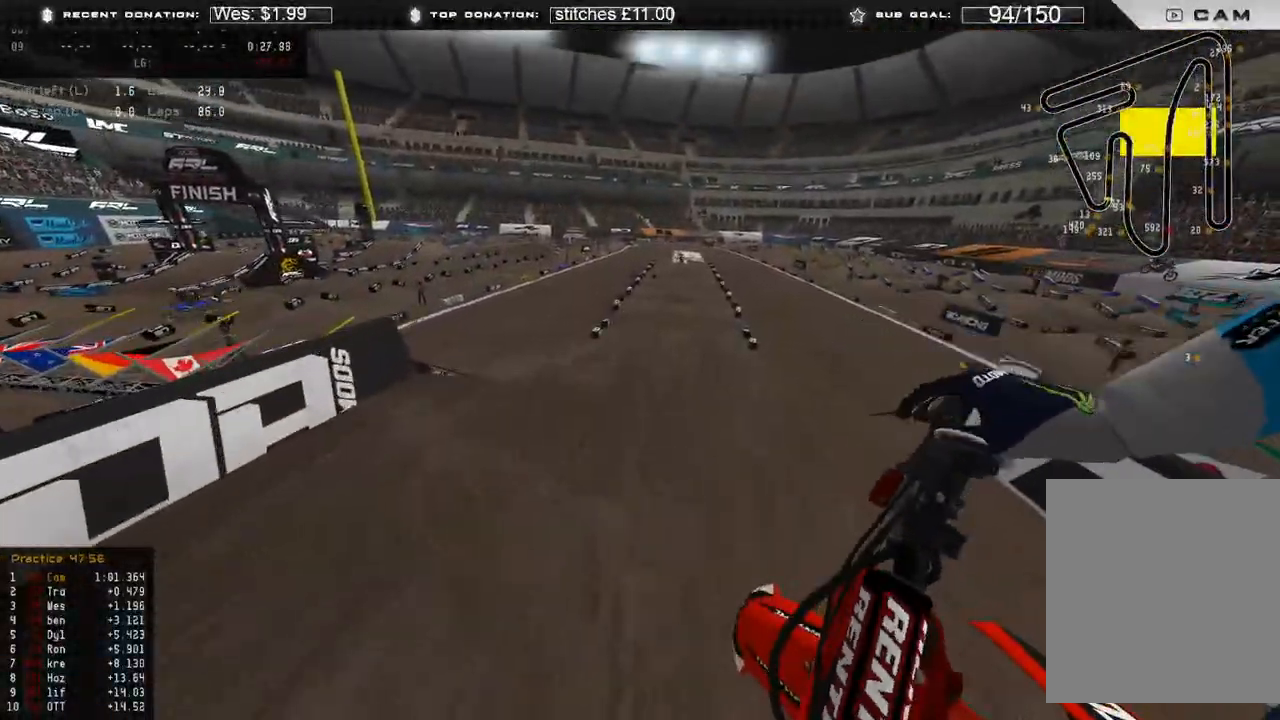
{"buttons": ["R2"], "left_stick": "up-left", "right_stick": "down-right", "events": [[17, "left_stick", "up-left"], [50, "R2", "up"], [100, "right_stick", "up"], [350, "right_stick", "down-right"], [467, "R2", "down"]]}
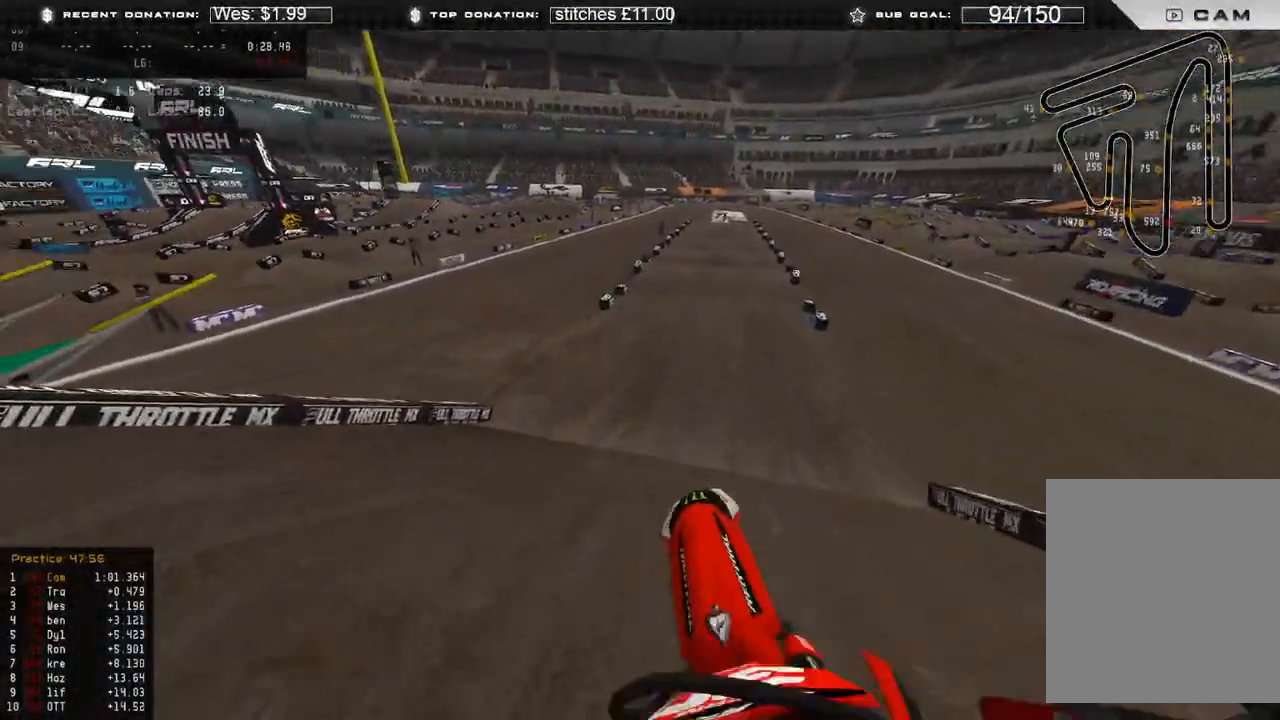
{"buttons": ["R2"], "left_stick": "right", "right_stick": "up", "events": [[67, "R3", "down"], [117, "left_stick", "up-right"], [167, "R3", "up"], [267, "right_stick", "up-right"], [400, "left_stick", "right"], [450, "right_stick", "up"]]}
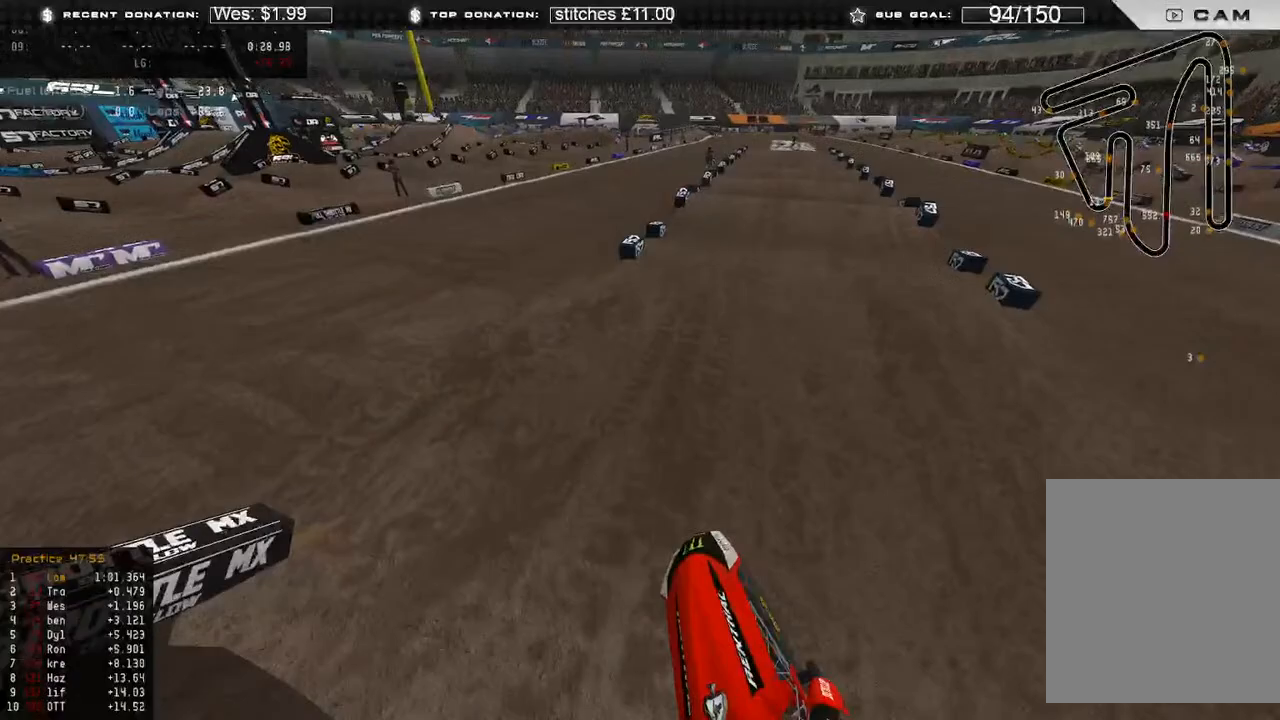
{"buttons": [], "left_stick": "center", "right_stick": "up-right", "events": [[183, "R2", "up"], [217, "right_stick", "center"], [283, "R2", "down"], [283, "left_stick", "center"], [367, "right_stick", "up"], [433, "R2", "up"], [433, "right_stick", "up-right"]]}
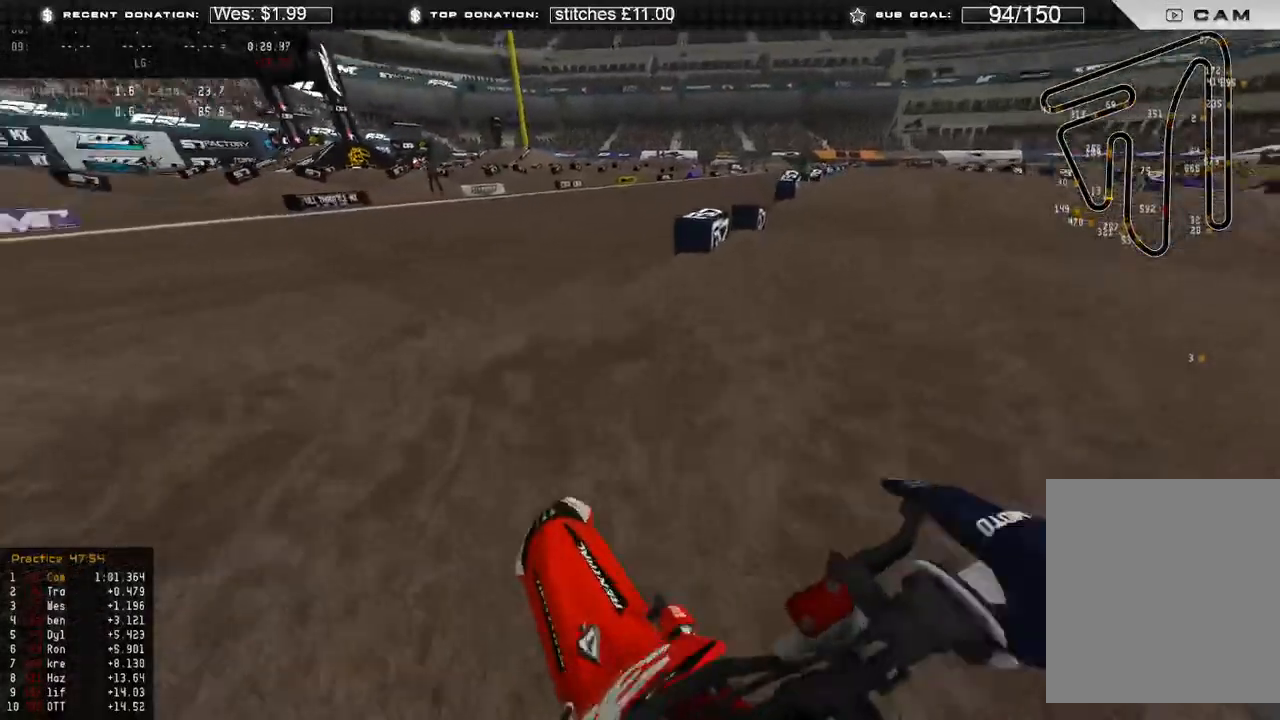
{"buttons": ["R2"], "left_stick": "center", "right_stick": "up-right", "events": [[483, "R2", "down"]]}
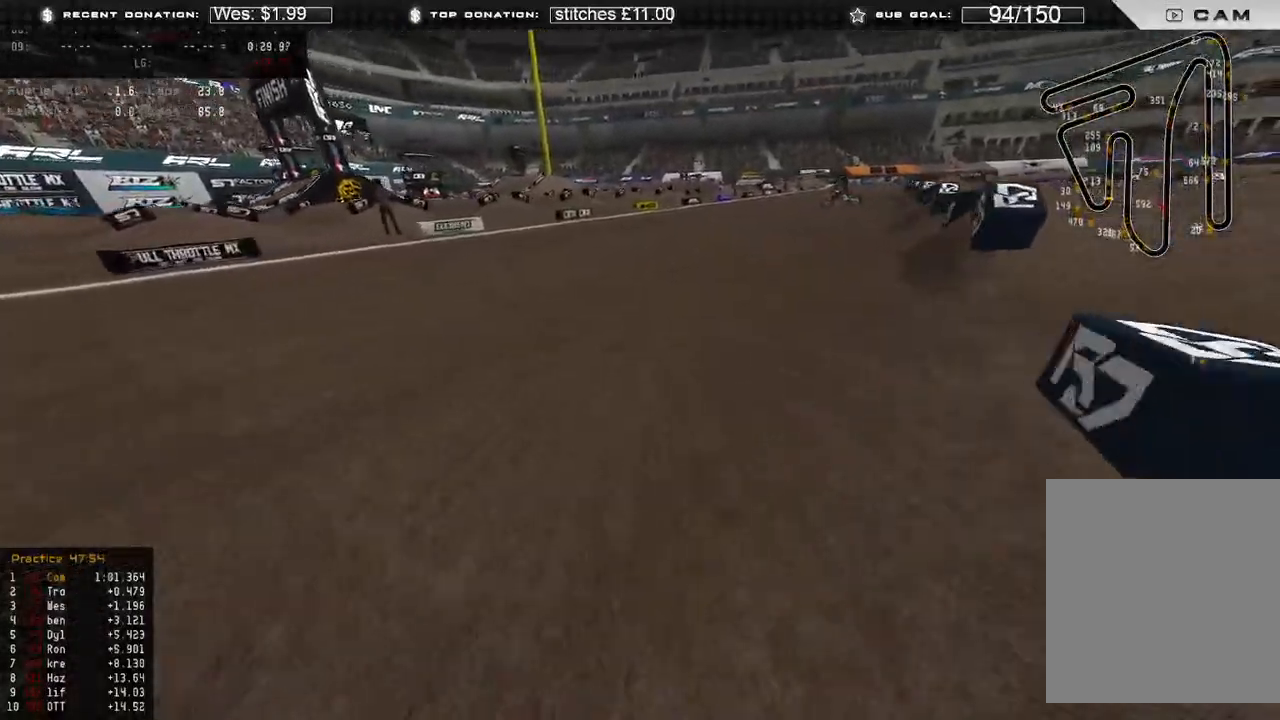
{"buttons": [], "left_stick": "center", "right_stick": "center", "events": [[217, "R2", "up"], [317, "right_stick", "center"]]}
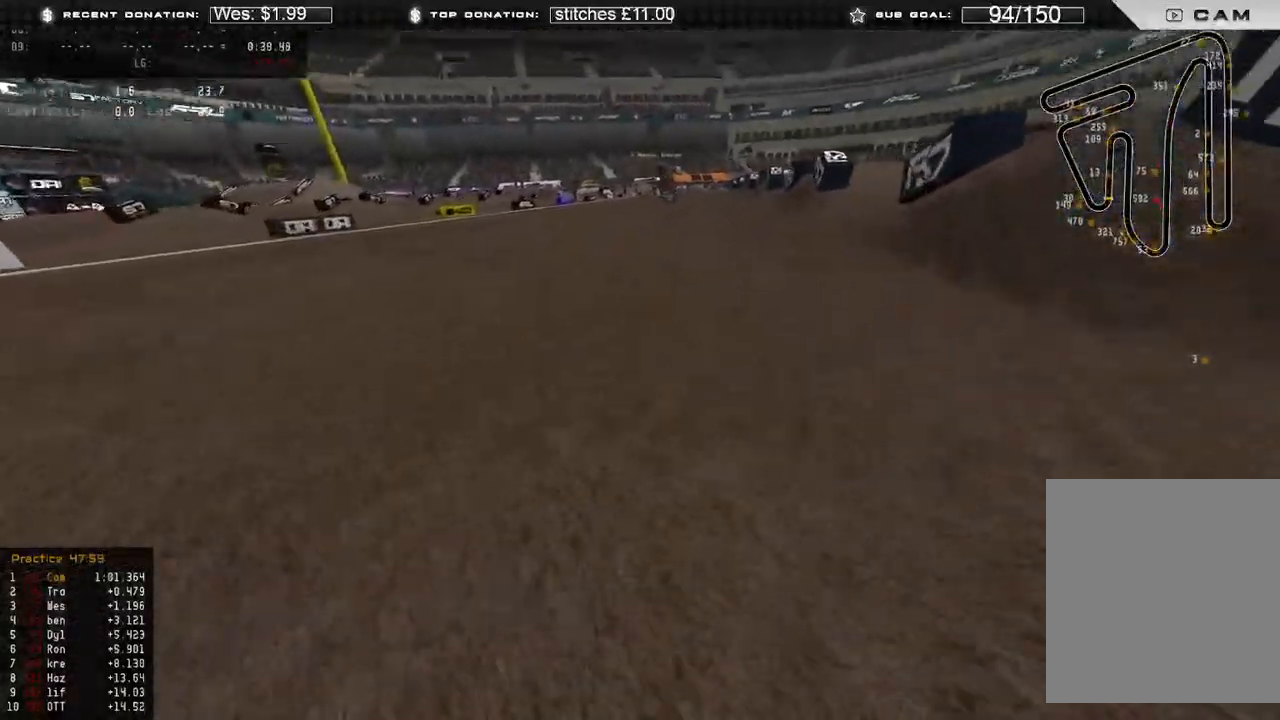
{"buttons": [], "left_stick": "center", "right_stick": "center", "events": []}